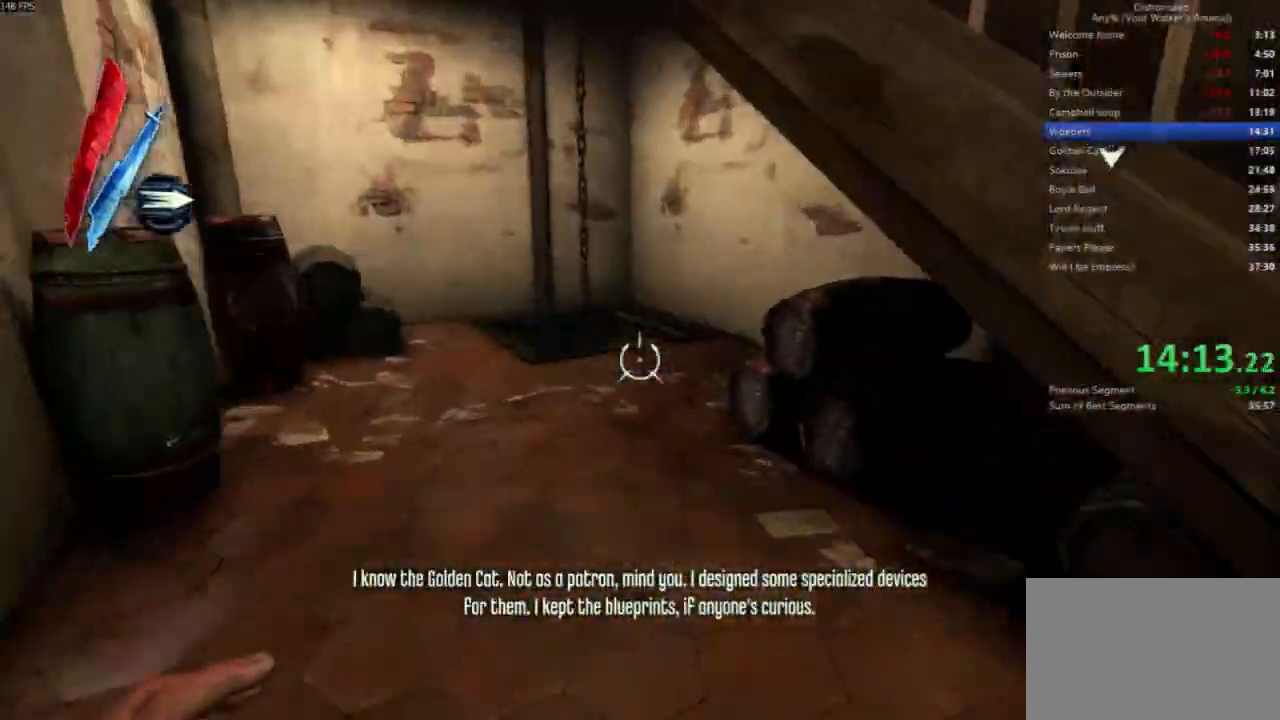
Gameplay with keyboard and mouse; each line is a JSON object with the keys and mouse buttons held at the frame after it. "events" lists presses ("down") and releases ("up") of "4", "5", "a", "alt", "c", "ctrl", "d", "e", "escape", "f", "q", "r", "s", "shift", "space", "tab", "v", "w", "x", "z", "mouse_left", "mouse_middle", "mouse_right", "mouse_wheel_up" and "mouse_wheel_down" between this image and that frame as [ms after this image, input, new state], when the widget could be followed in between. "mouse_left", "mouse_middle", "mouse_right", "mouse_wheel_up", "mouse_wheel_down" = the "left", "middle", "right", "wheel_up", "wheel_down" buttons of the "mouse" list. No other keys are recorded. Not read: mouse_move.
{"keys": ["shift", "w"], "mouse": [], "events": []}
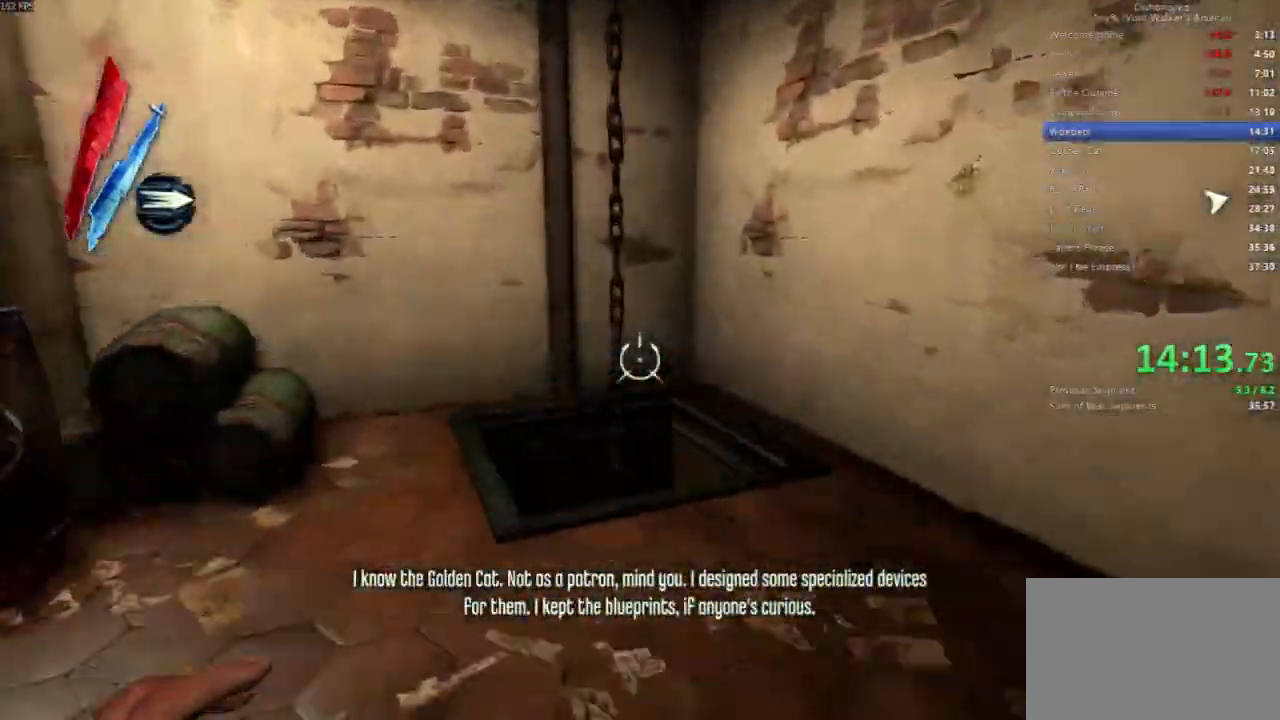
{"keys": ["c", "shift", "w"], "mouse": []}
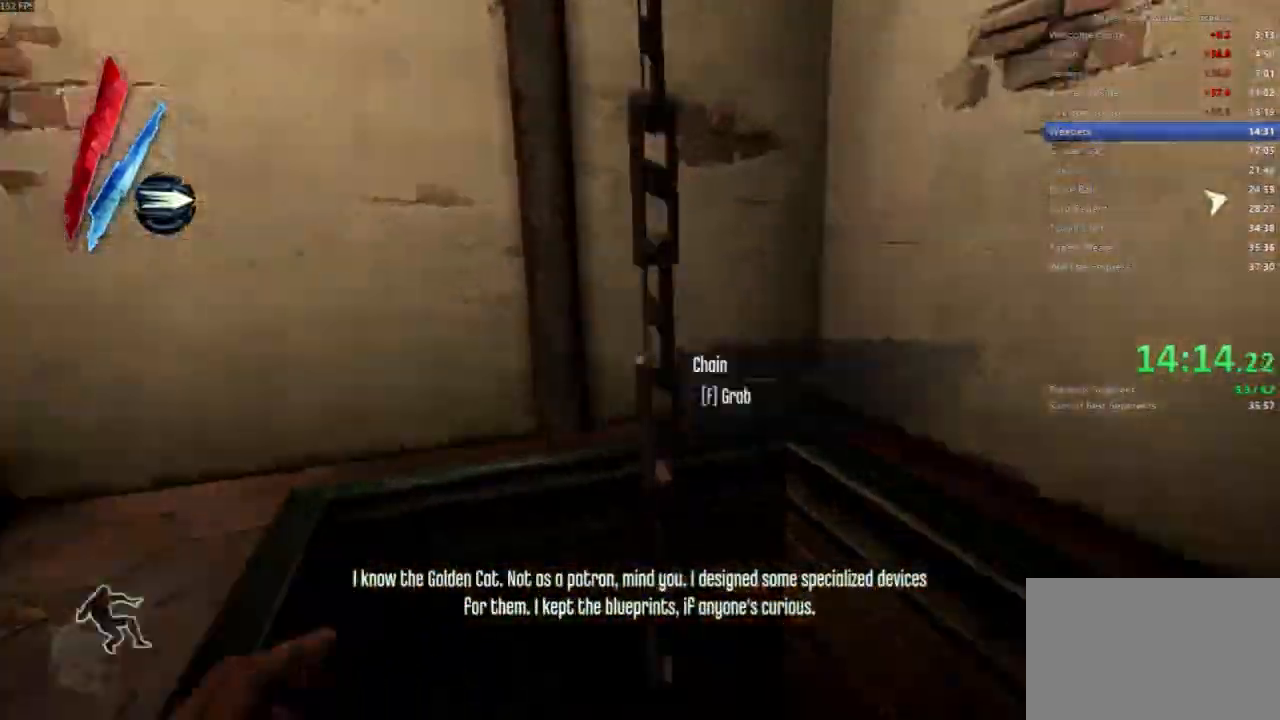
{"keys": ["s"], "mouse": [], "events": [[33, "shift", "up"], [133, "c", "up"], [133, "w", "up"], [367, "s", "down"]]}
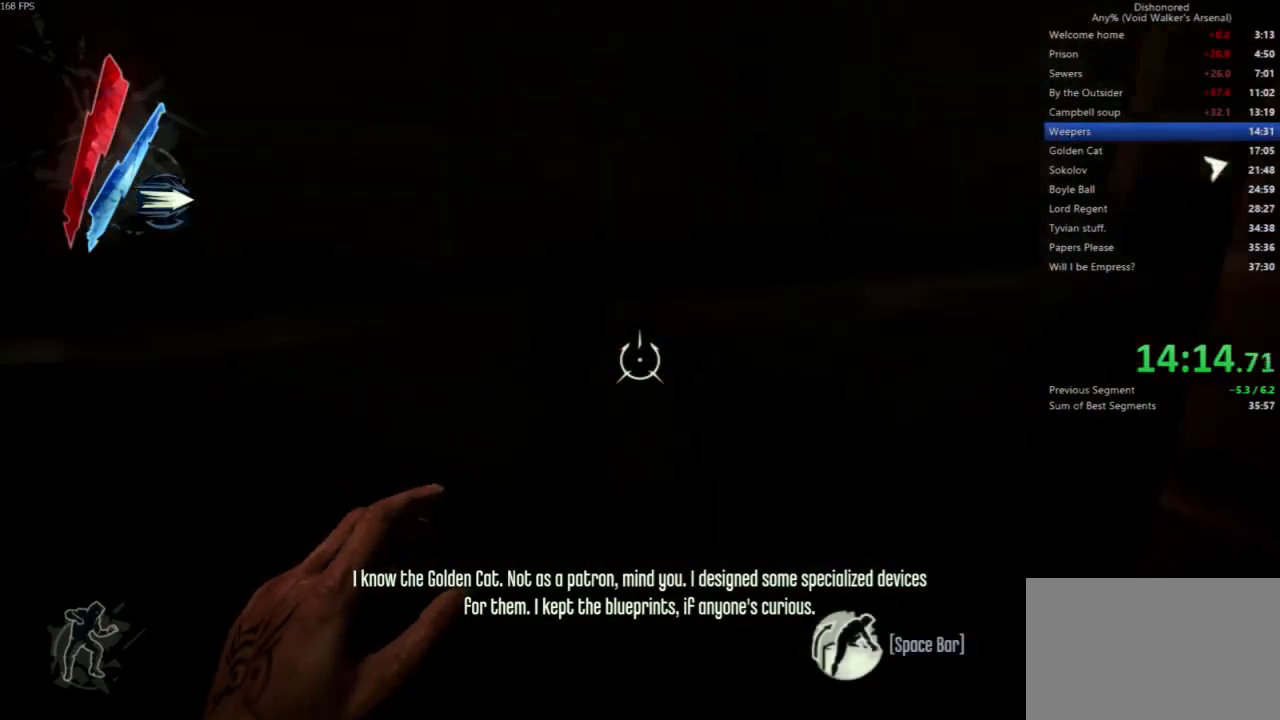
{"keys": ["shift", "w"], "mouse": [], "events": [[100, "s", "up"], [333, "w", "down"], [367, "shift", "down"]]}
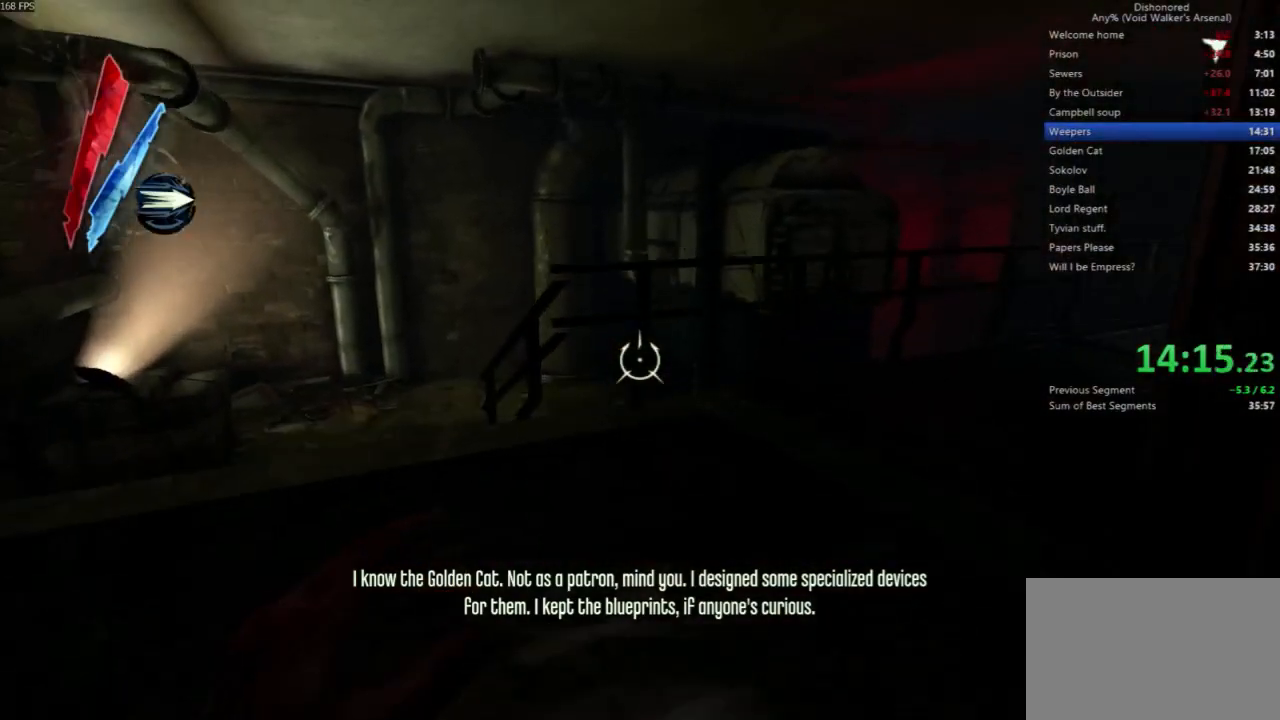
{"keys": ["shift", "w"], "mouse": [], "events": []}
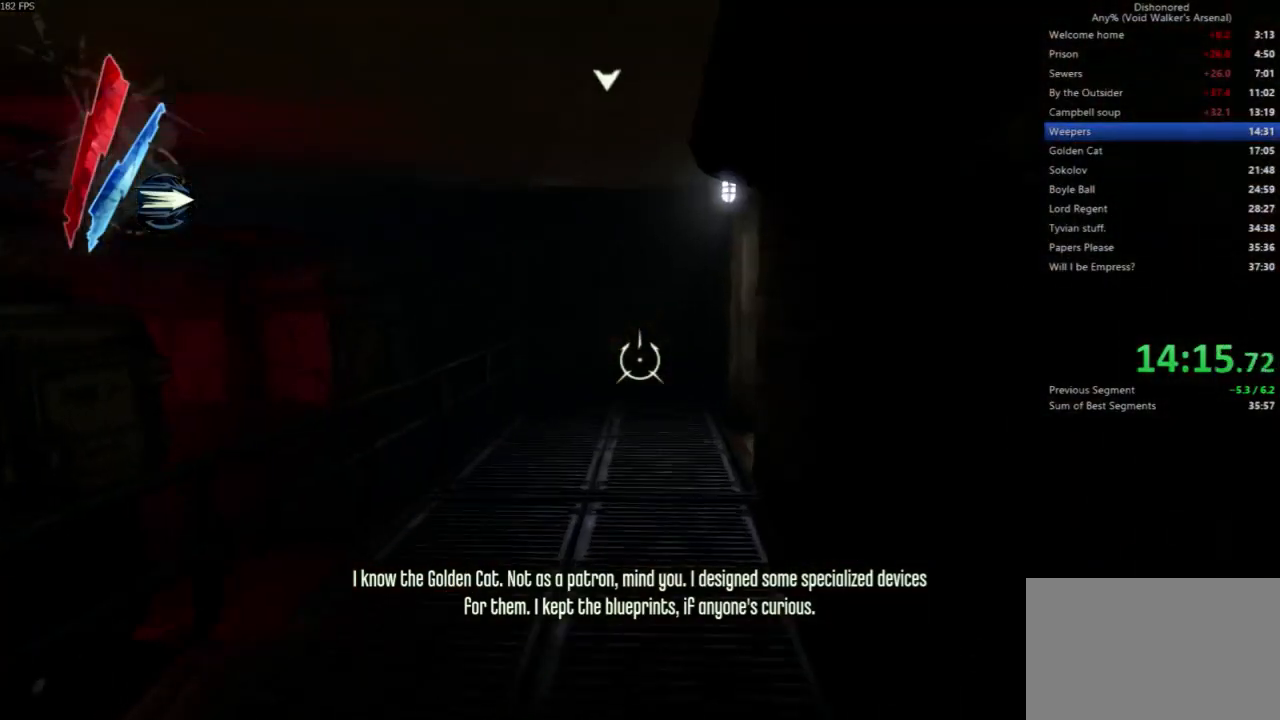
{"keys": ["shift", "w"], "mouse": [], "events": []}
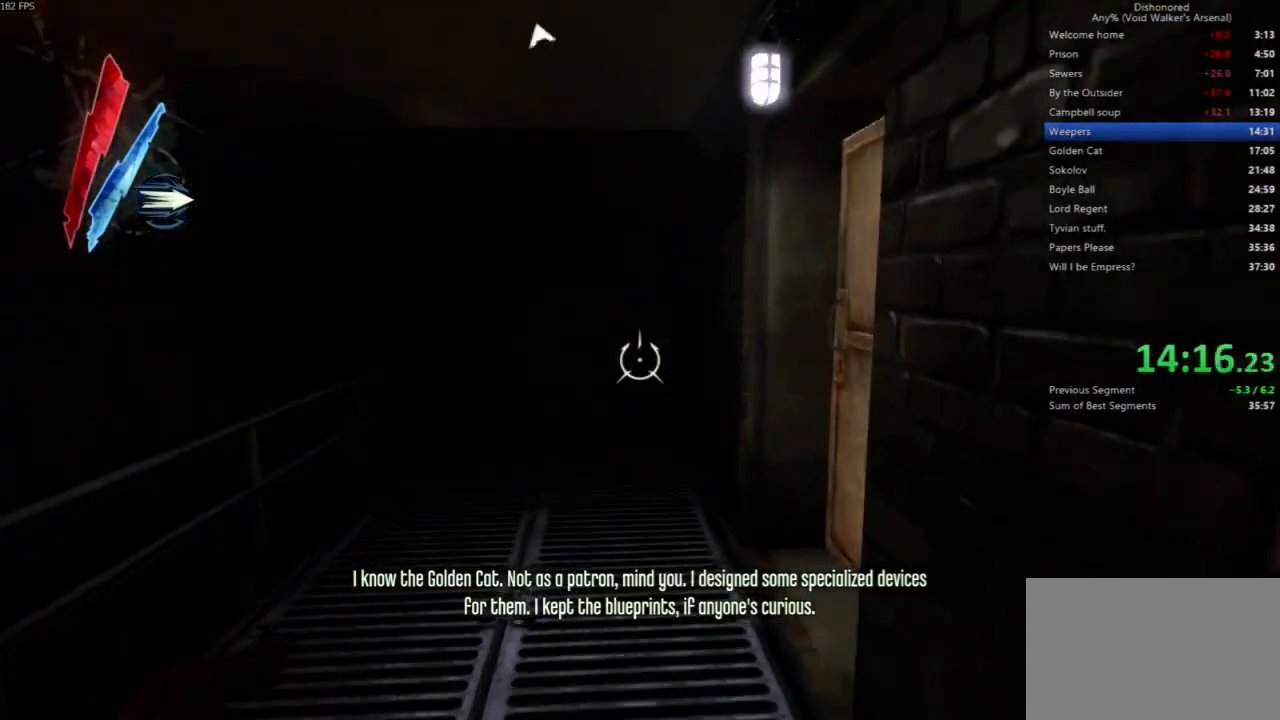
{"keys": ["a", "shift", "w"], "mouse": [], "events": [[467, "a", "down"]]}
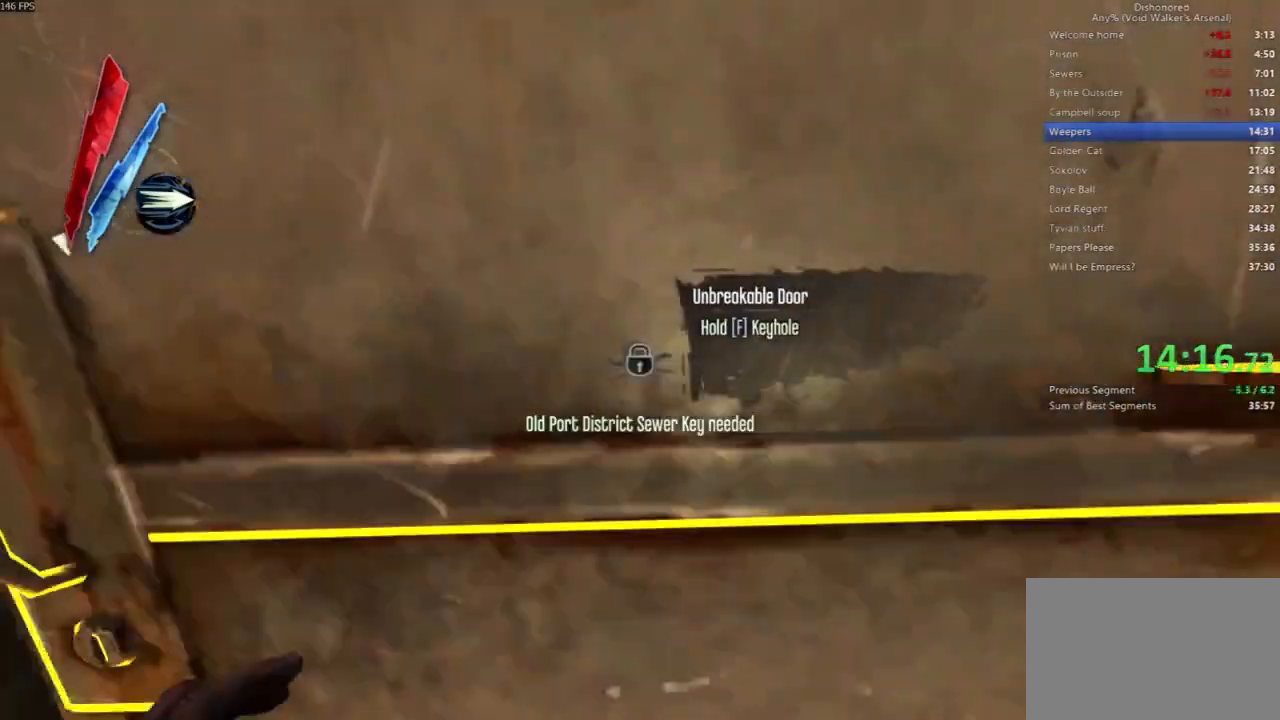
{"keys": ["c"], "mouse": [], "events": [[267, "shift", "up"], [367, "w", "up"], [400, "a", "up"], [400, "c", "down"]]}
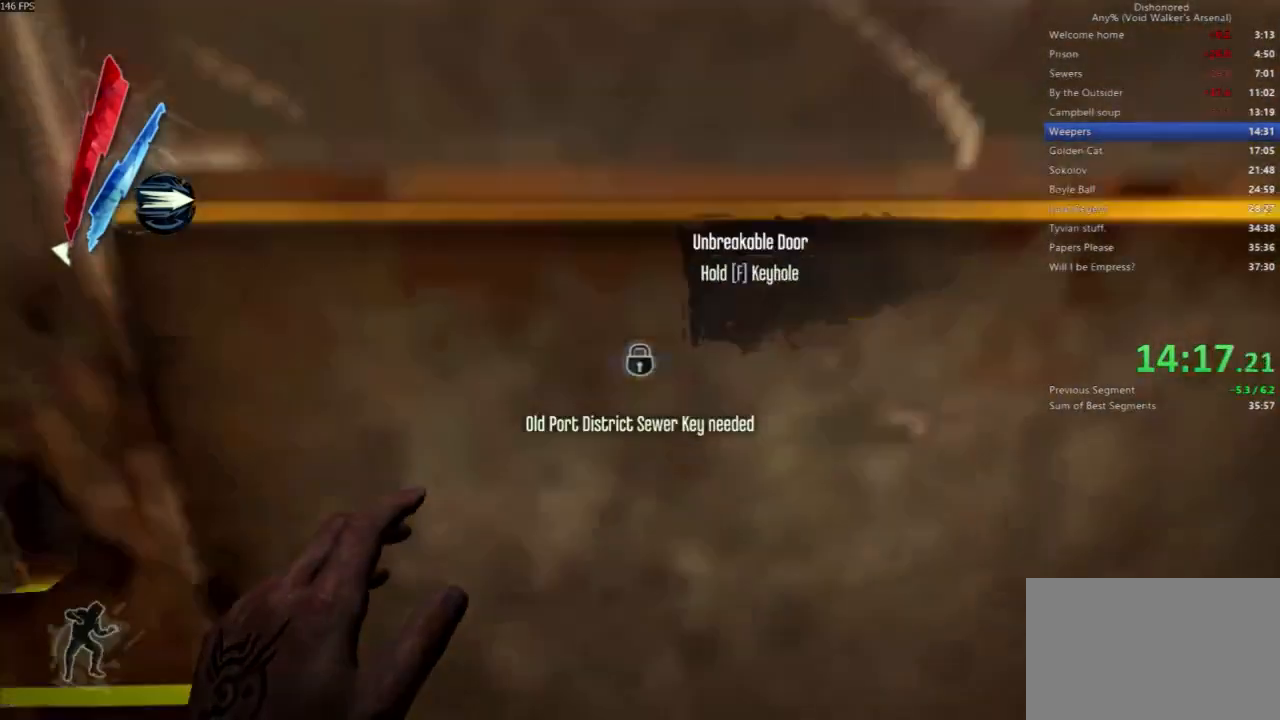
{"keys": ["q"], "mouse": ["wheel_down"], "events": [[33, "c", "up"], [133, "q", "down"], [367, "mouse_wheel_down", "down"]]}
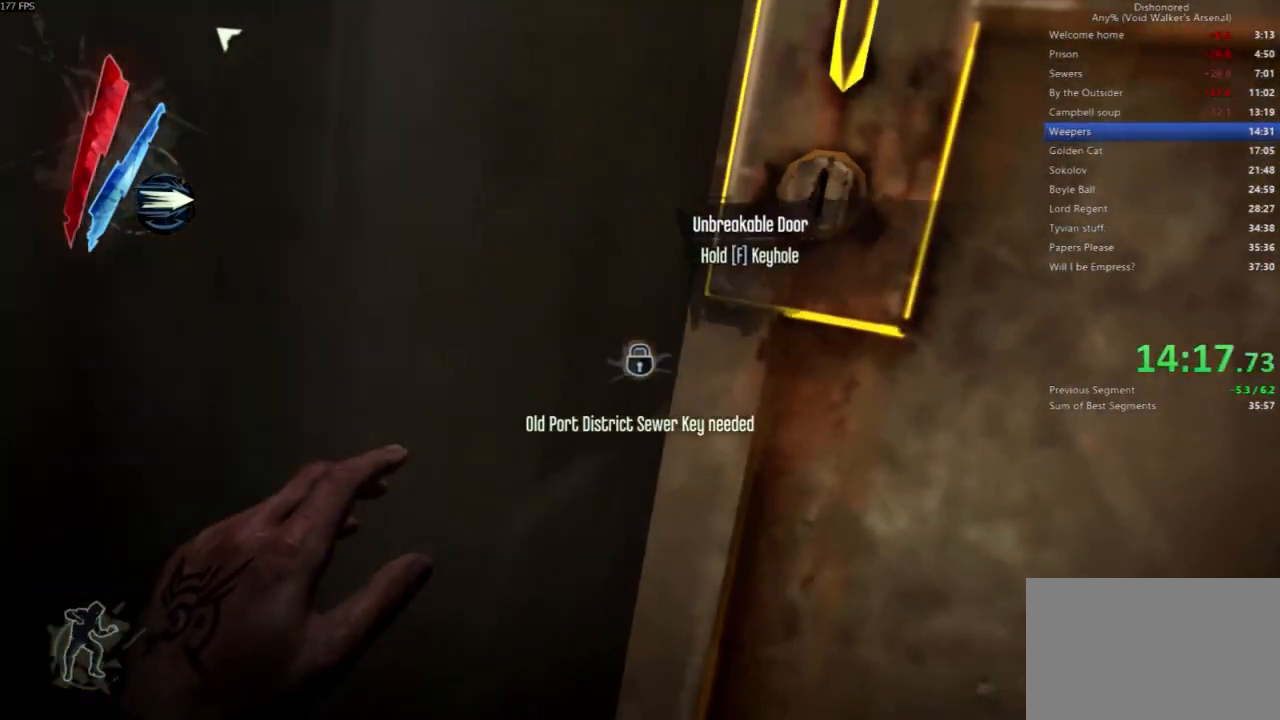
{"keys": ["q"], "mouse": [], "events": [[200, "mouse_wheel_down", "up"]]}
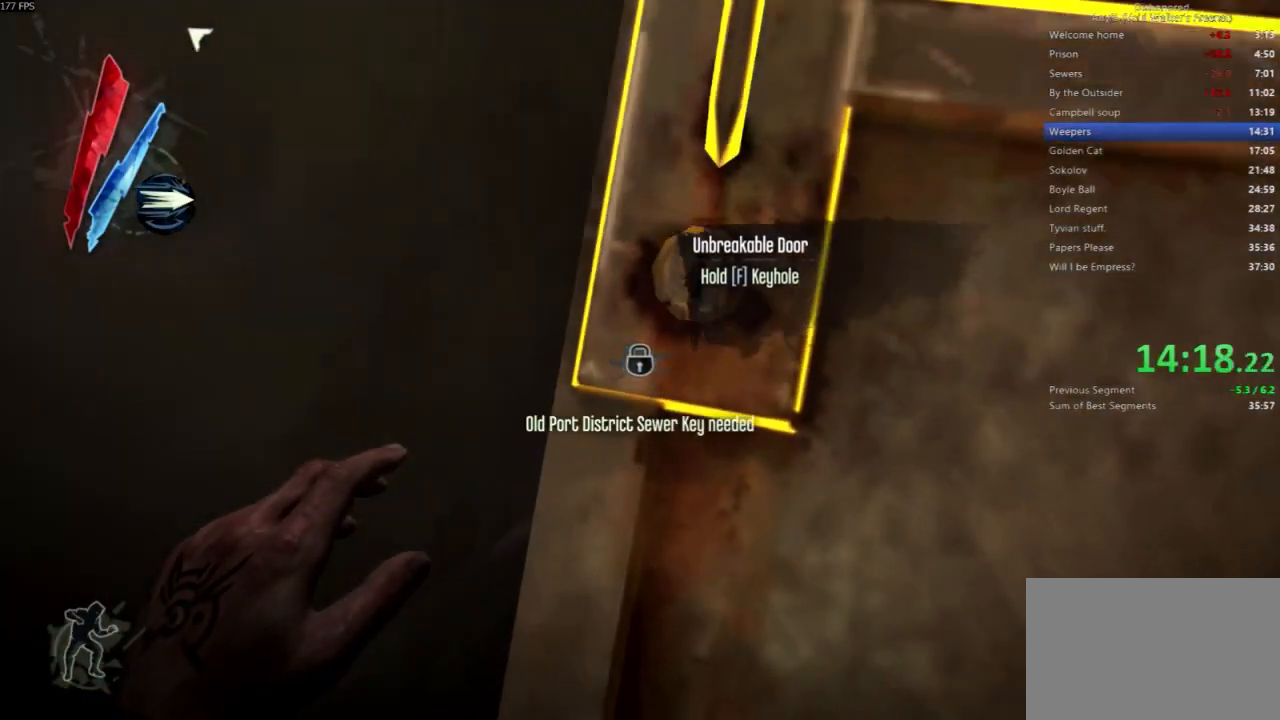
{"keys": ["q"], "mouse": [], "events": [[33, "mouse_wheel_down", "down"], [267, "mouse_wheel_down", "up"], [300, "mouse_wheel_down", "down"], [333, "mouse_wheel_down", "up"]]}
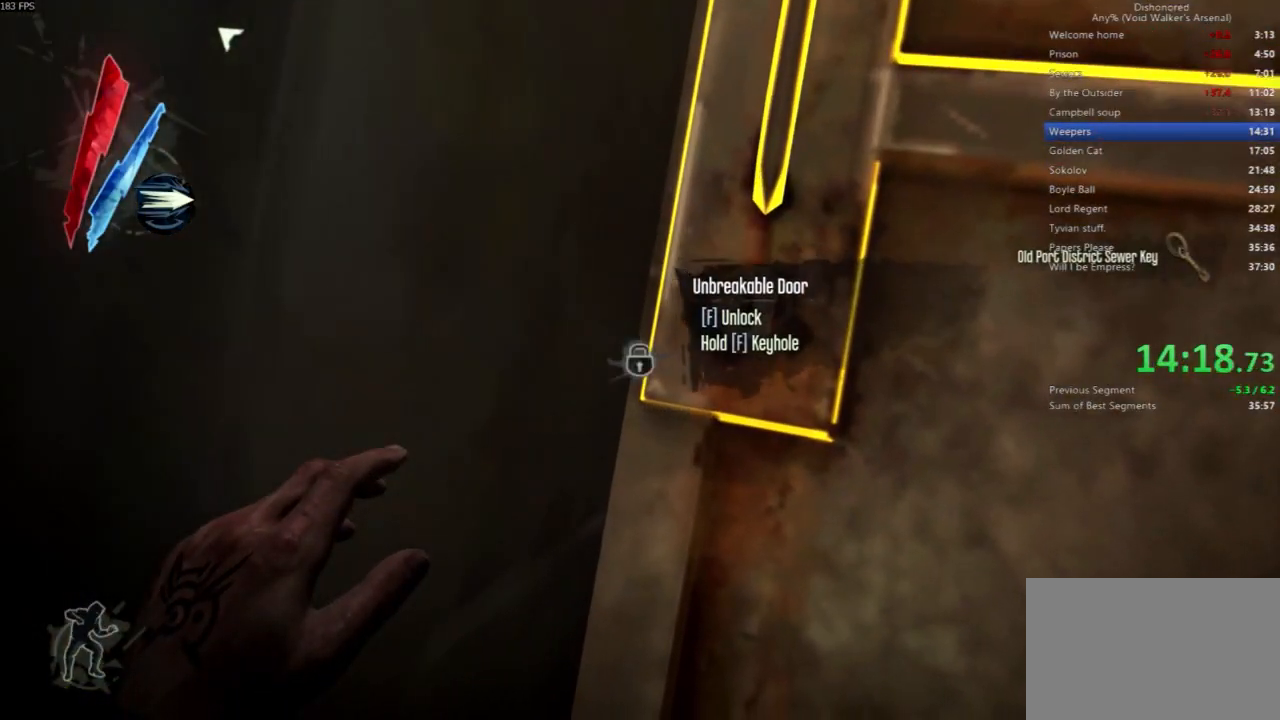
{"keys": ["q"], "mouse": [], "events": [[333, "mouse_wheel_down", "down"], [500, "mouse_wheel_down", "up"]]}
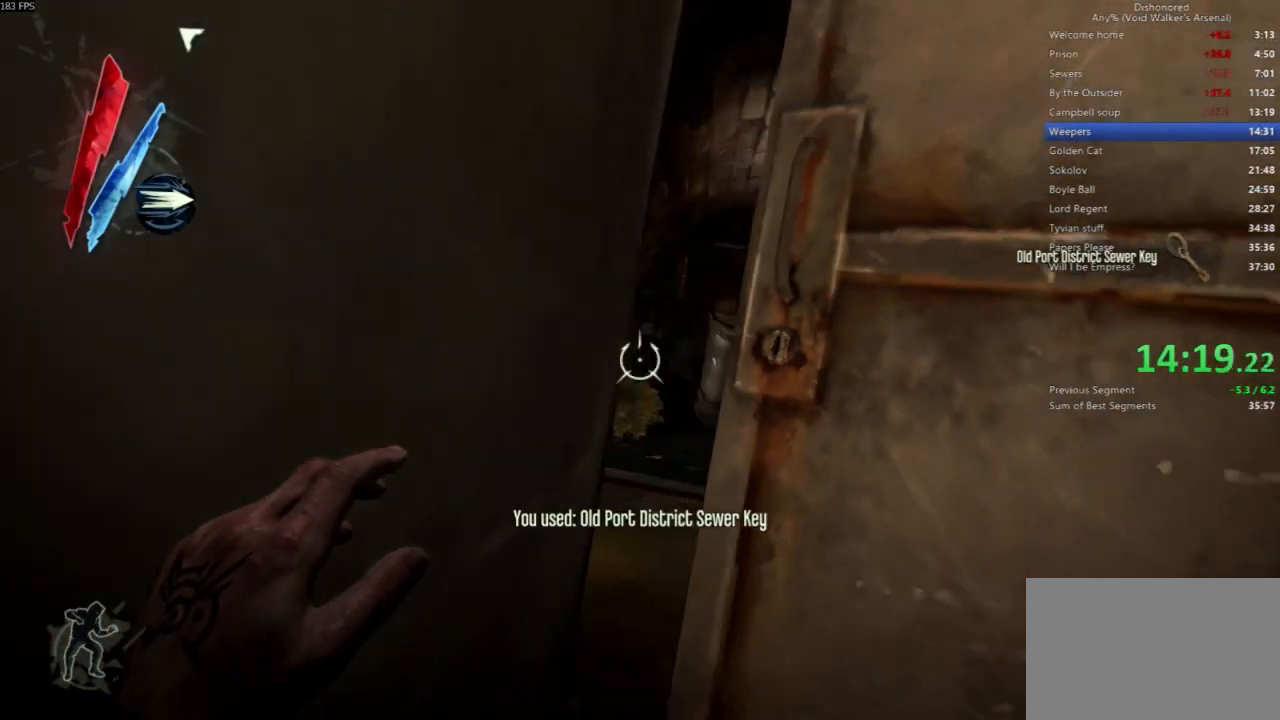
{"keys": [], "mouse": [], "events": [[133, "q", "up"], [367, "mouse_right", "down"], [500, "mouse_right", "up"]]}
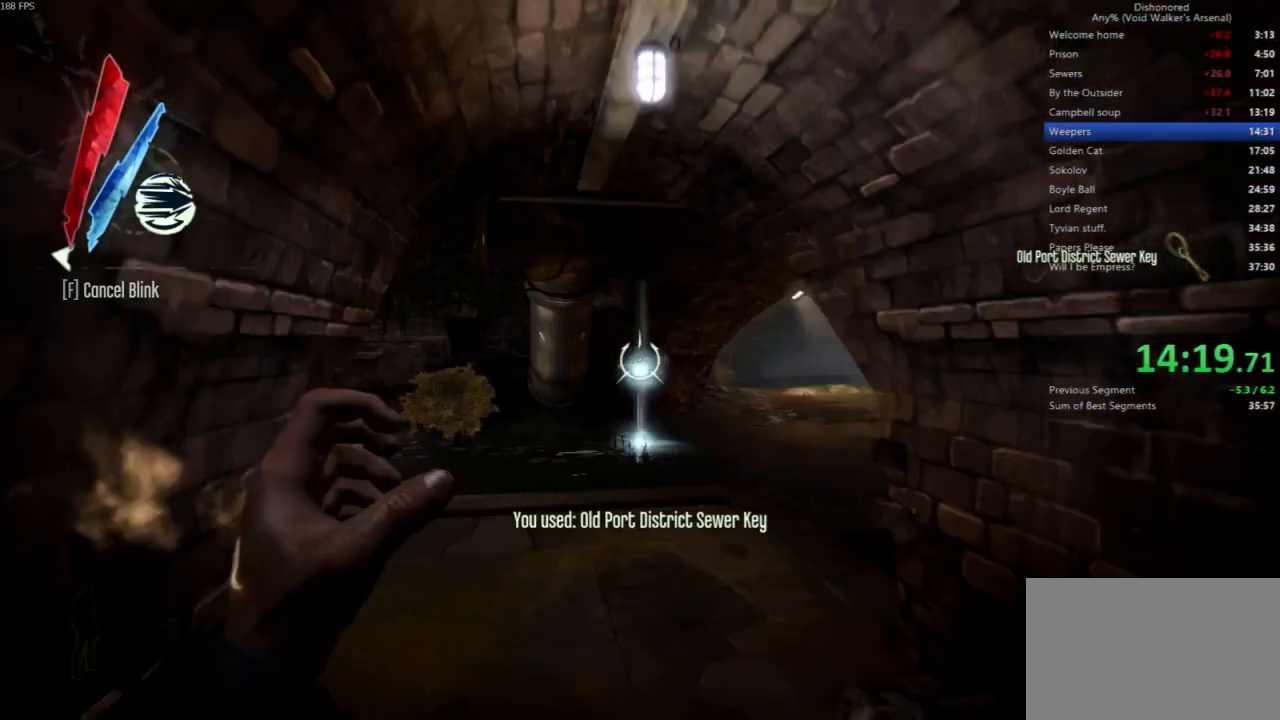
{"keys": ["shift", "w"], "mouse": [], "events": [[200, "w", "down"], [233, "shift", "down"], [333, "mouse_left", "down"], [400, "mouse_left", "up"]]}
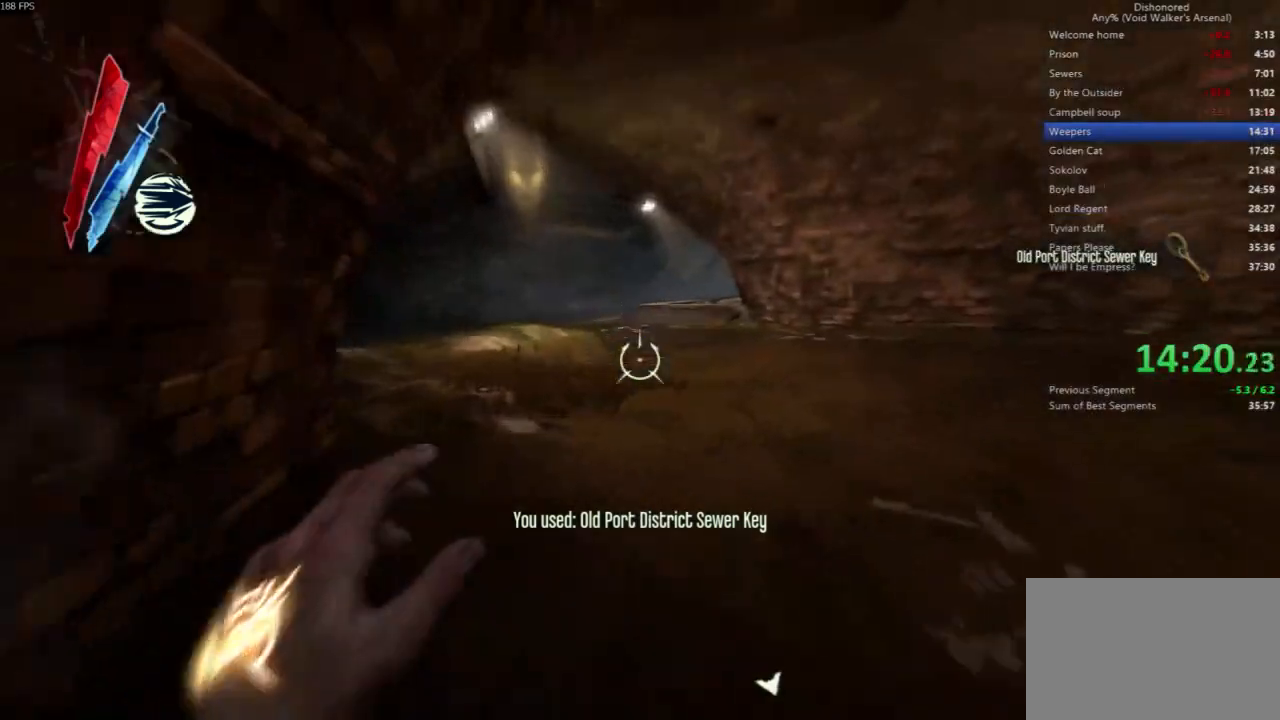
{"keys": ["a", "shift", "w"], "mouse": ["right"], "events": [[500, "a", "down"], [500, "mouse_right", "down"]]}
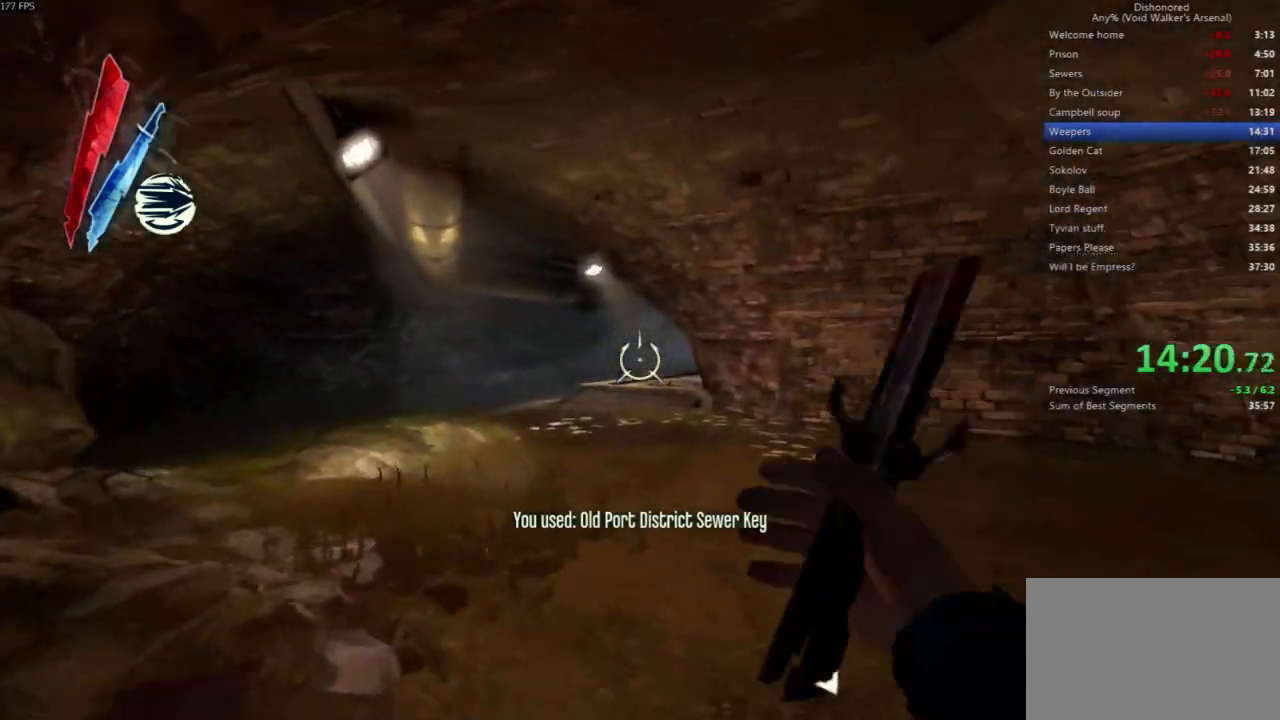
{"keys": ["shift", "w"], "mouse": ["right"], "events": [[200, "a", "up"]]}
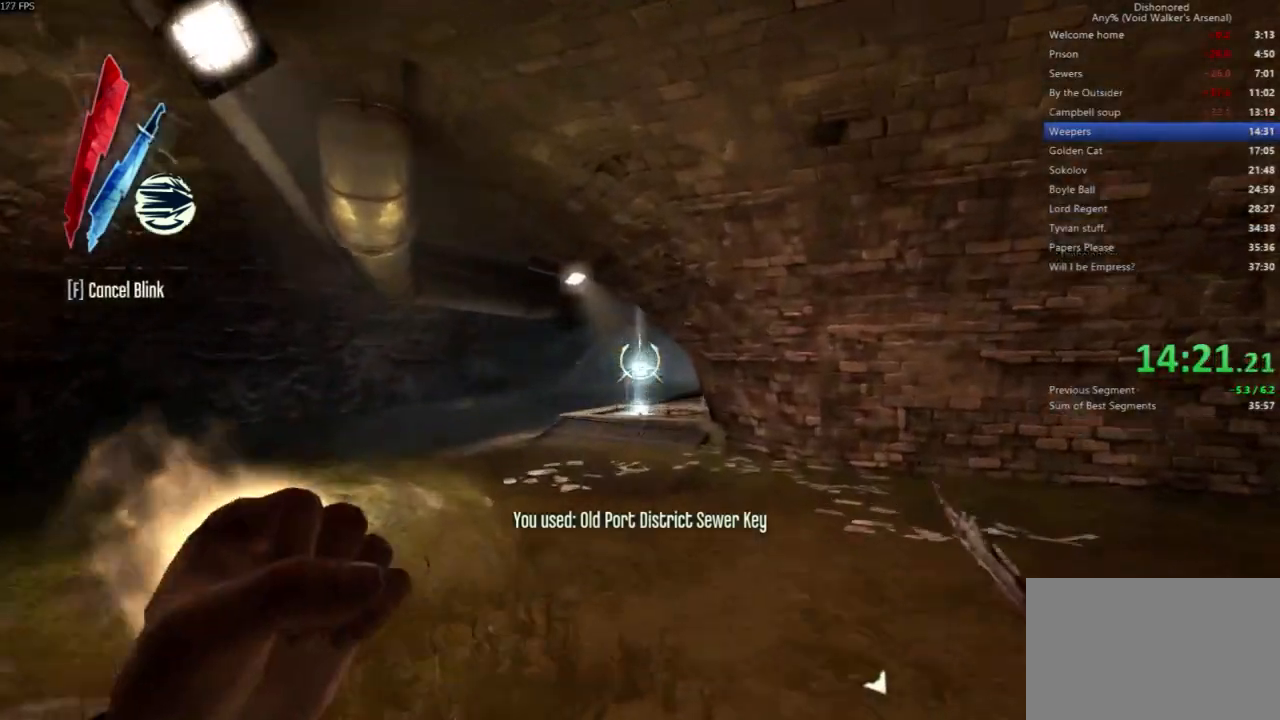
{"keys": ["shift", "w"], "mouse": [], "events": [[67, "mouse_right", "up"]]}
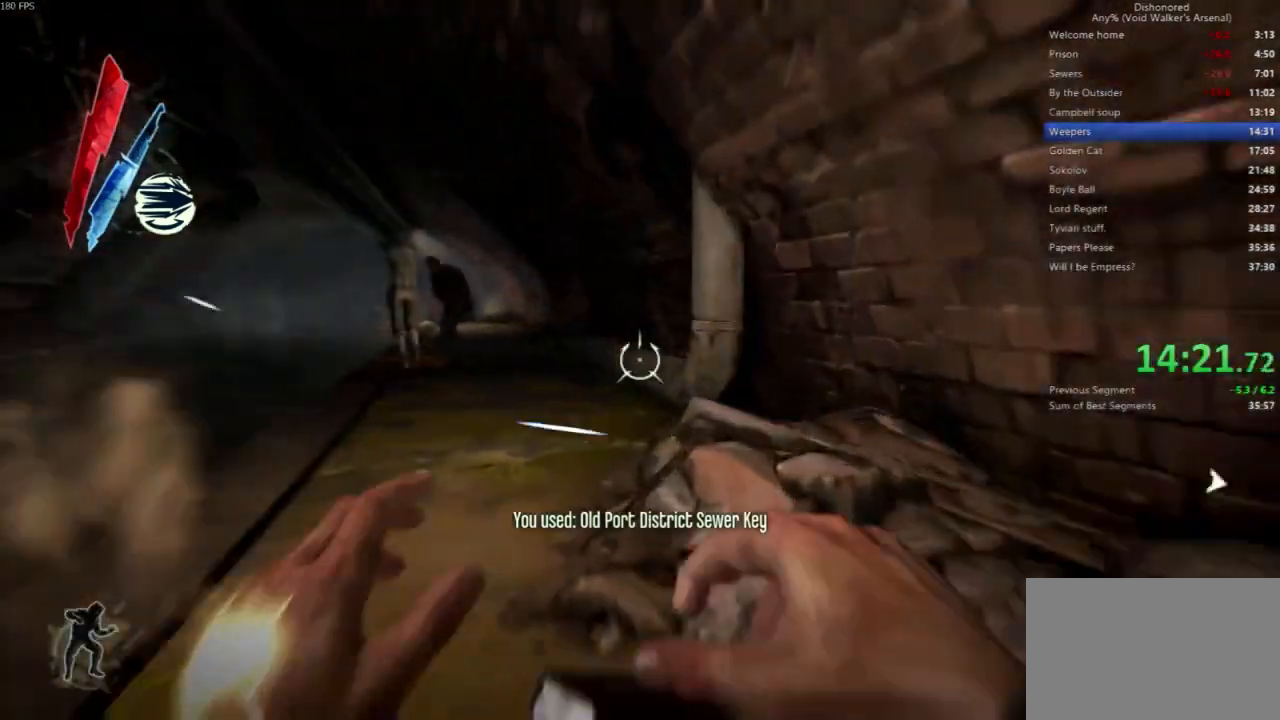
{"keys": ["shift", "w"], "mouse": [], "events": [[133, "a", "down"], [267, "a", "up"], [267, "shift", "up"], [367, "shift", "down"]]}
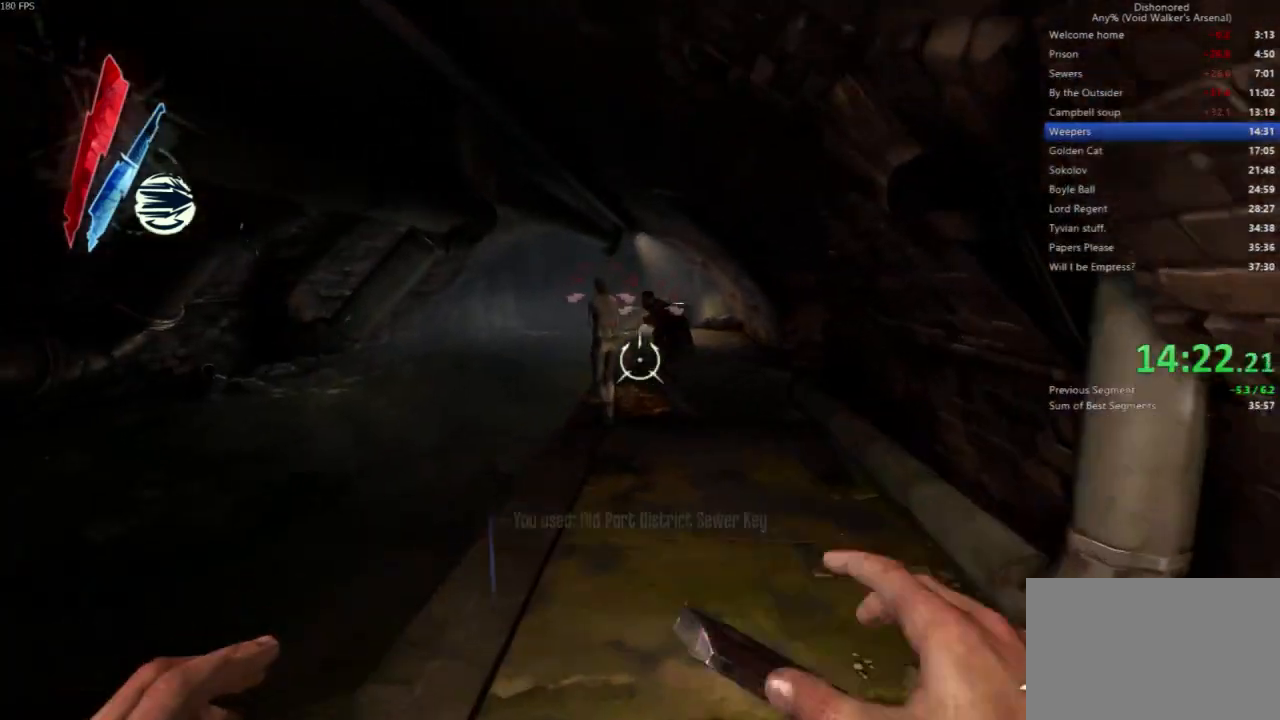
{"keys": ["shift", "w"], "mouse": [], "events": [[300, "a", "down"], [433, "a", "up"]]}
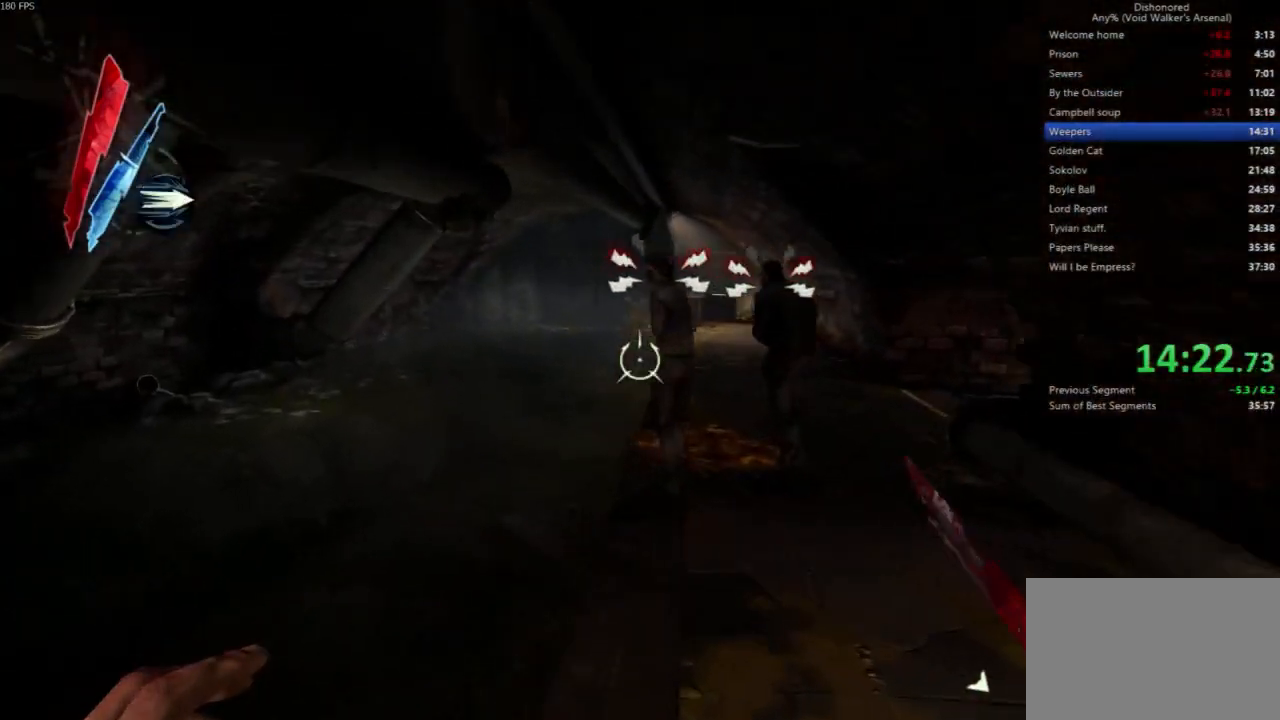
{"keys": ["w"], "mouse": ["left"], "events": [[333, "shift", "up"], [333, "space", "down"], [433, "mouse_left", "down"], [500, "space", "up"]]}
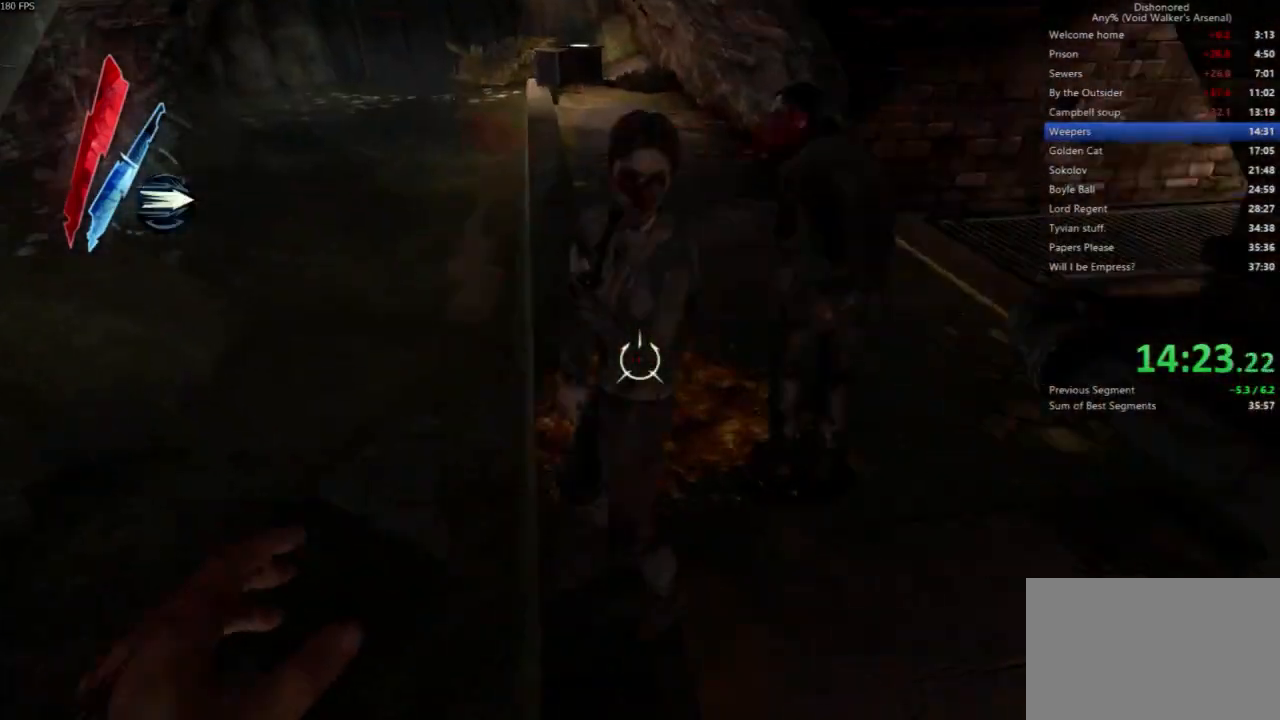
{"keys": ["shift", "w"], "mouse": []}
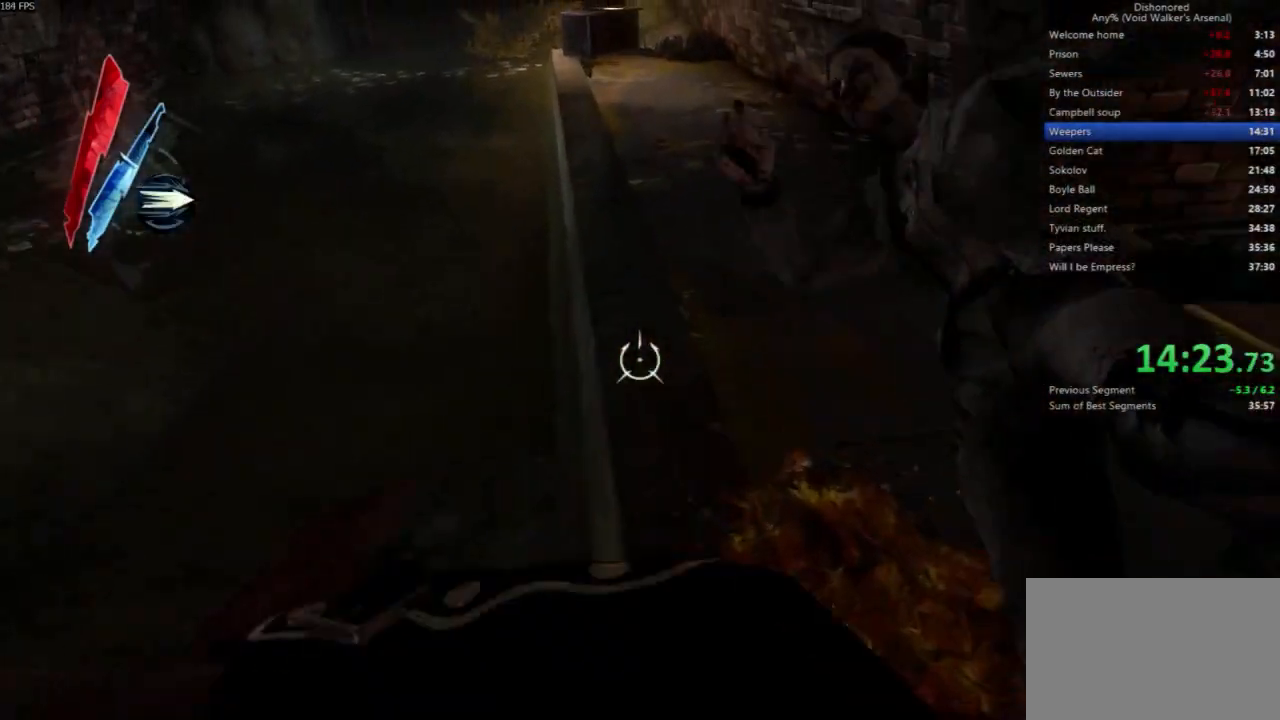
{"keys": ["a", "shift", "w"], "mouse": [], "events": [[367, "mouse_left", "down"], [433, "a", "down"], [433, "mouse_left", "up"]]}
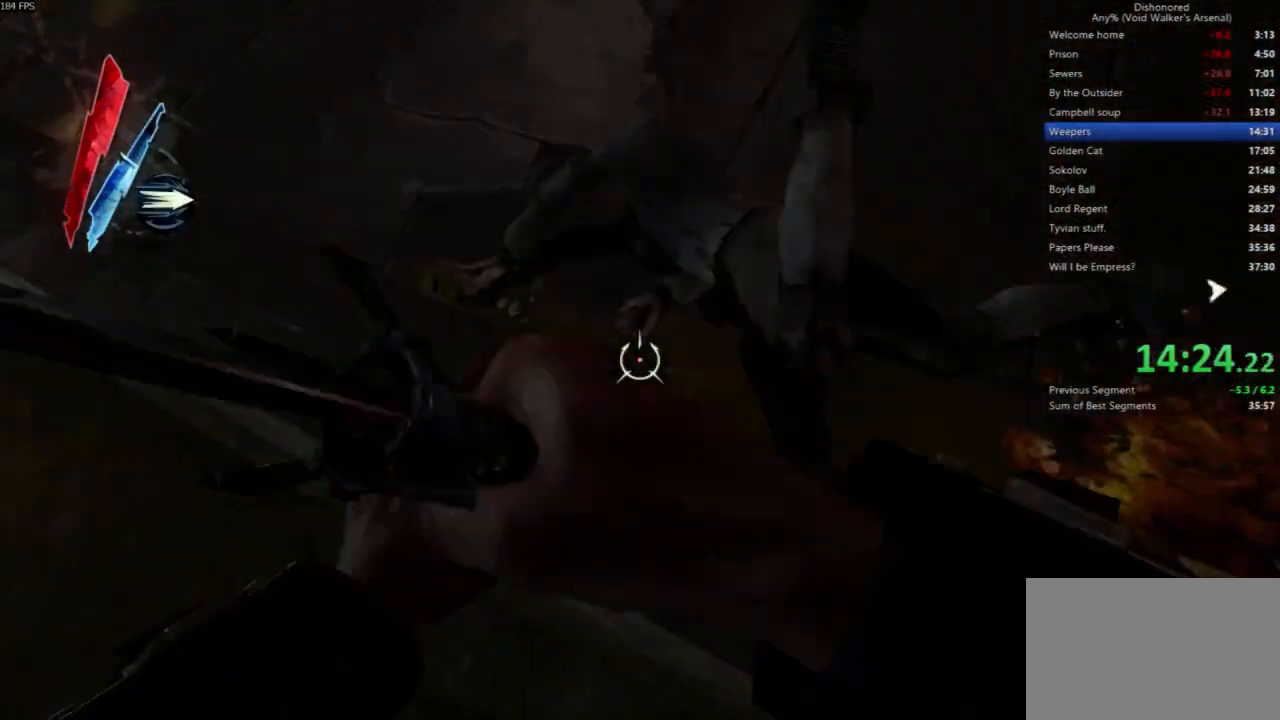
{"keys": ["a", "w"], "mouse": [], "events": [[33, "mouse_left", "down"], [33, "shift", "up"], [33, "w", "up"], [67, "mouse_left", "up"], [200, "w", "down"]]}
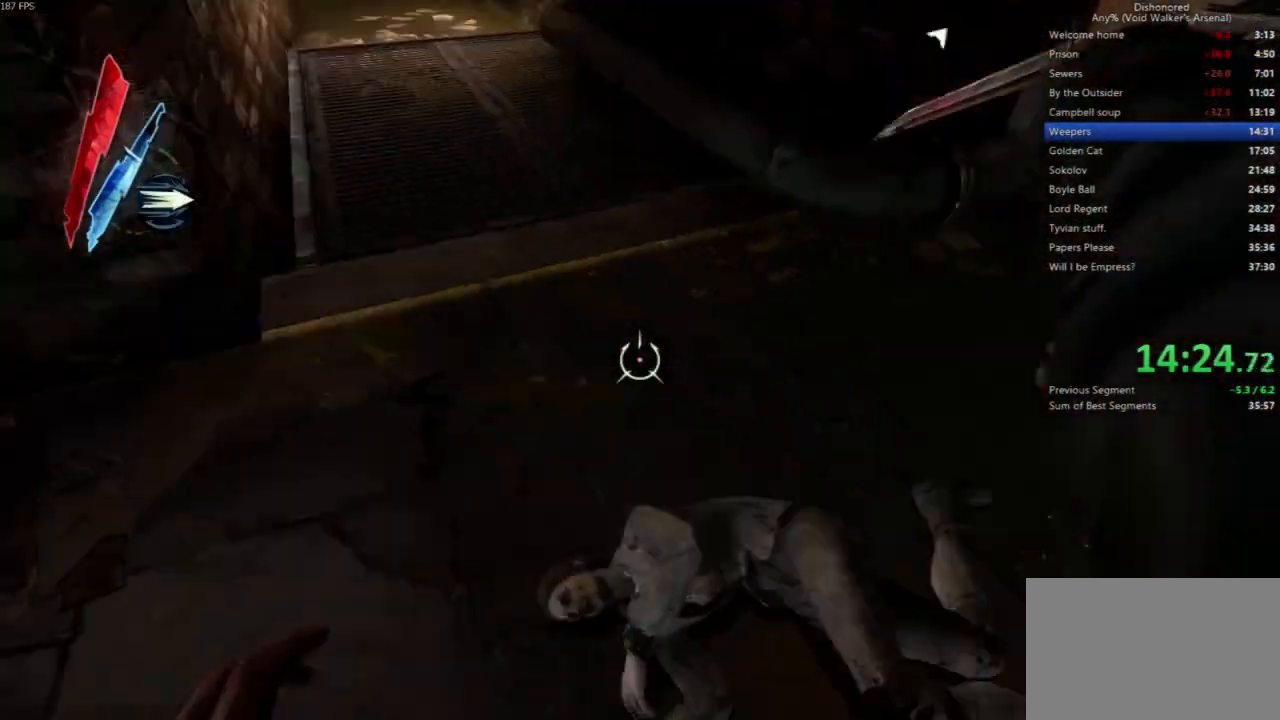
{"keys": ["shift", "w"], "mouse": [], "events": [[200, "shift", "down"], [300, "a", "up"]]}
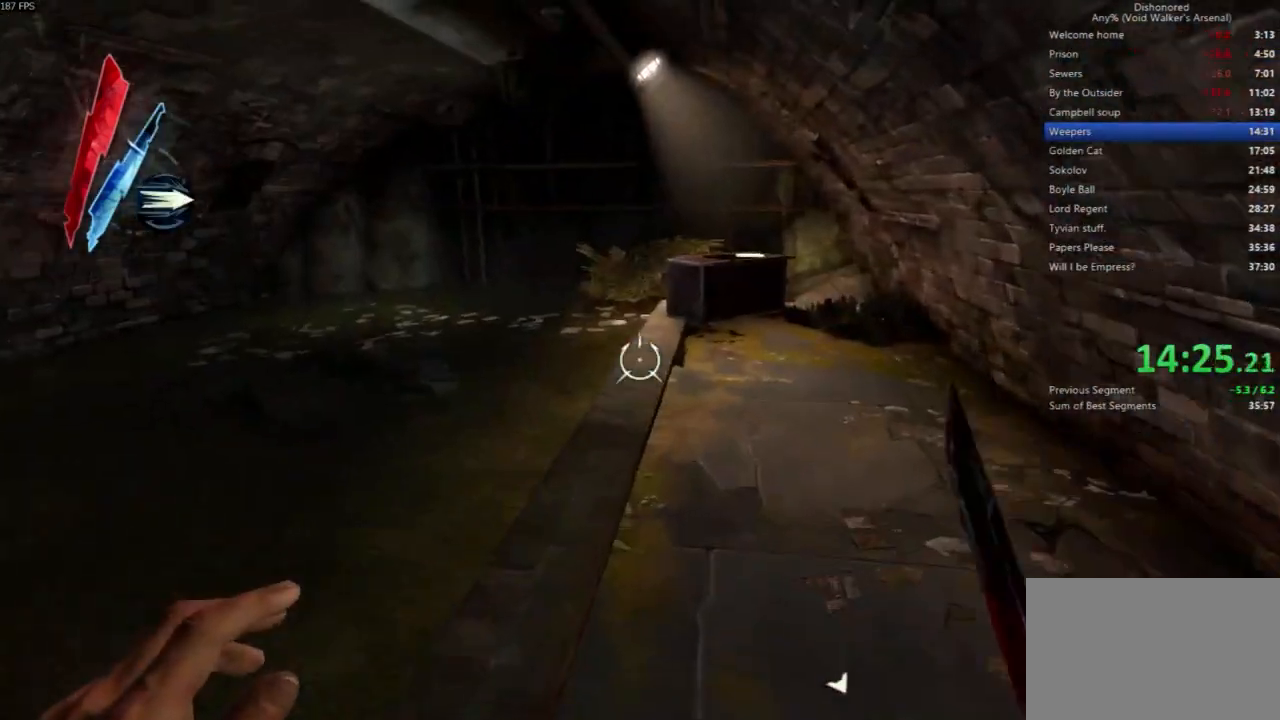
{"keys": ["f", "shift", "w"], "mouse": [], "events": [[67, "f", "down"]]}
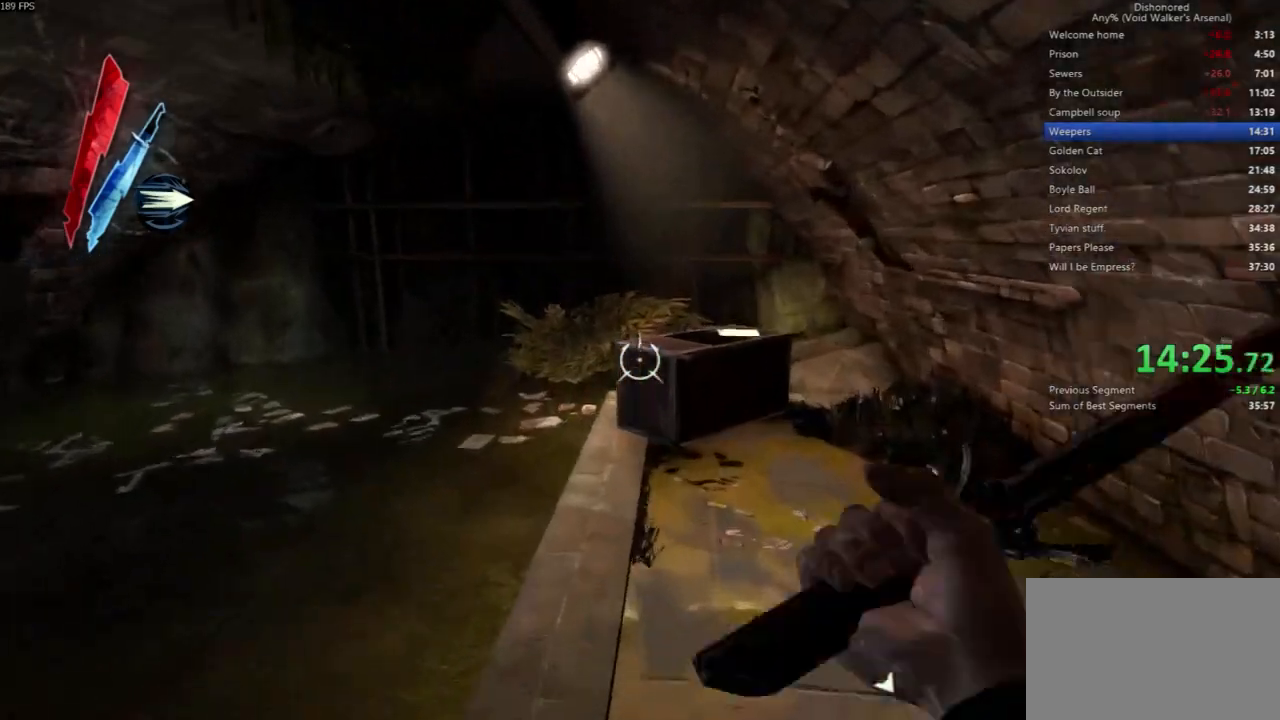
{"keys": ["d", "shift", "w"], "mouse": [], "events": [[267, "f", "up"], [267, "mouse_right", "down"], [333, "mouse_right", "up"], [400, "d", "down"]]}
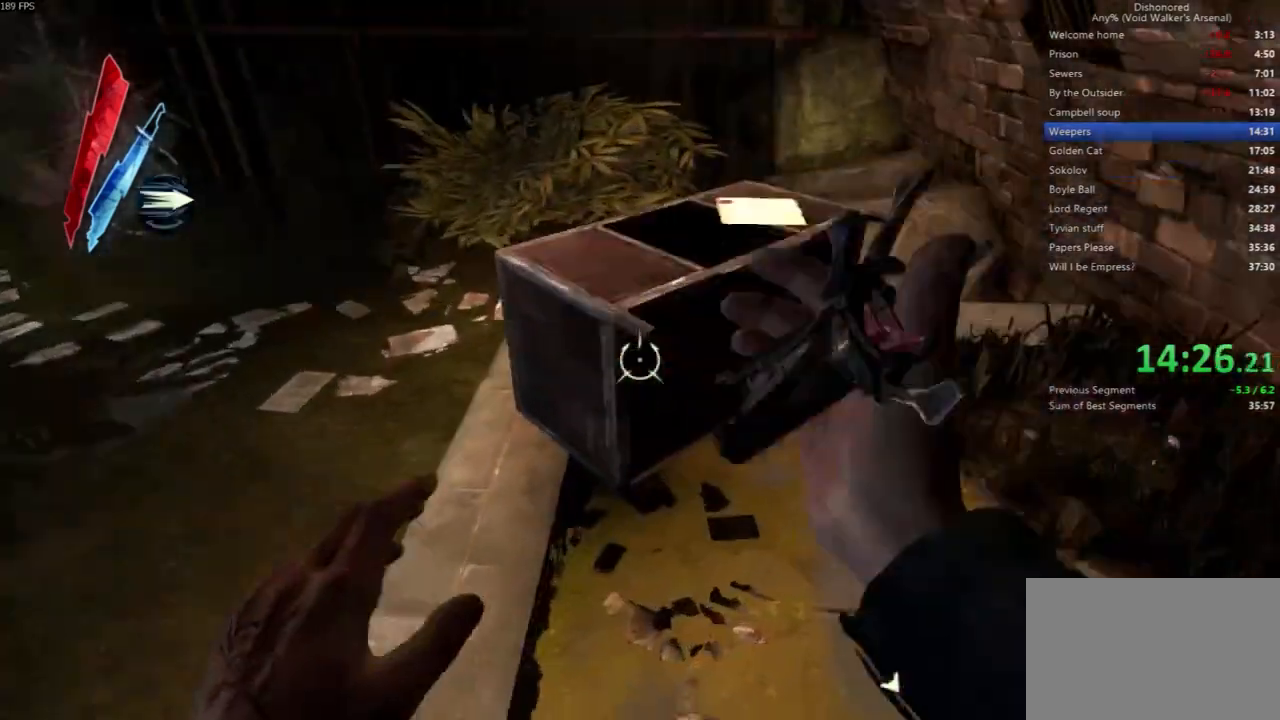
{"keys": ["a", "w"], "mouse": ["wheel_down"], "events": [[167, "d", "up"], [300, "shift", "up"], [467, "a", "down"], [467, "mouse_wheel_down", "down"]]}
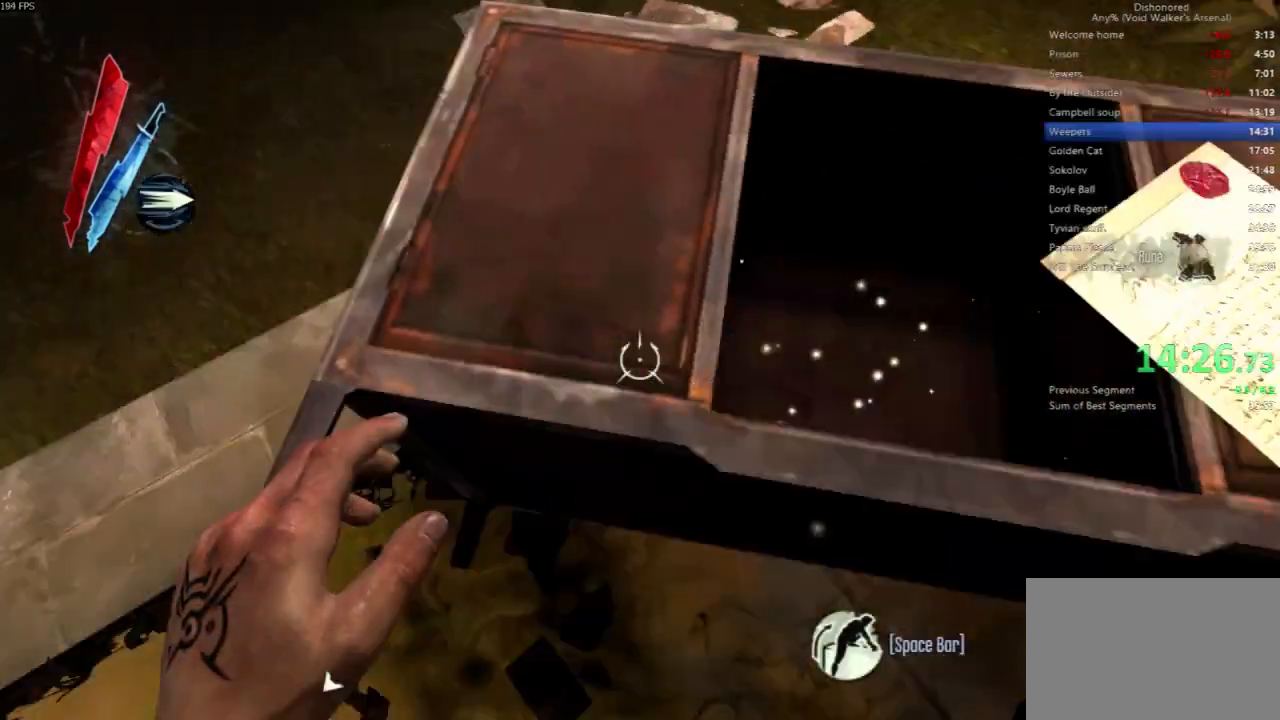
{"keys": ["a", "shift", "w"], "mouse": [], "events": [[100, "mouse_wheel_down", "up"], [467, "shift", "down"]]}
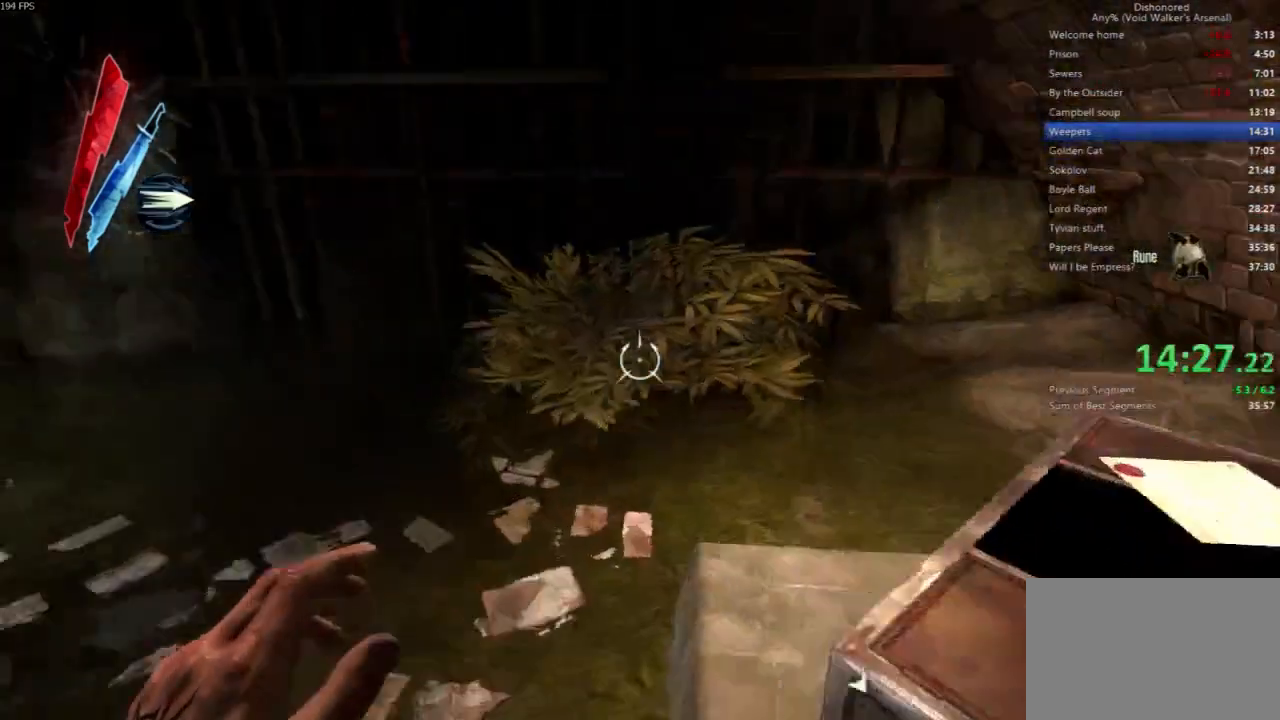
{"keys": ["shift", "space", "w"], "mouse": [], "events": [[100, "a", "up"], [100, "space", "down"]]}
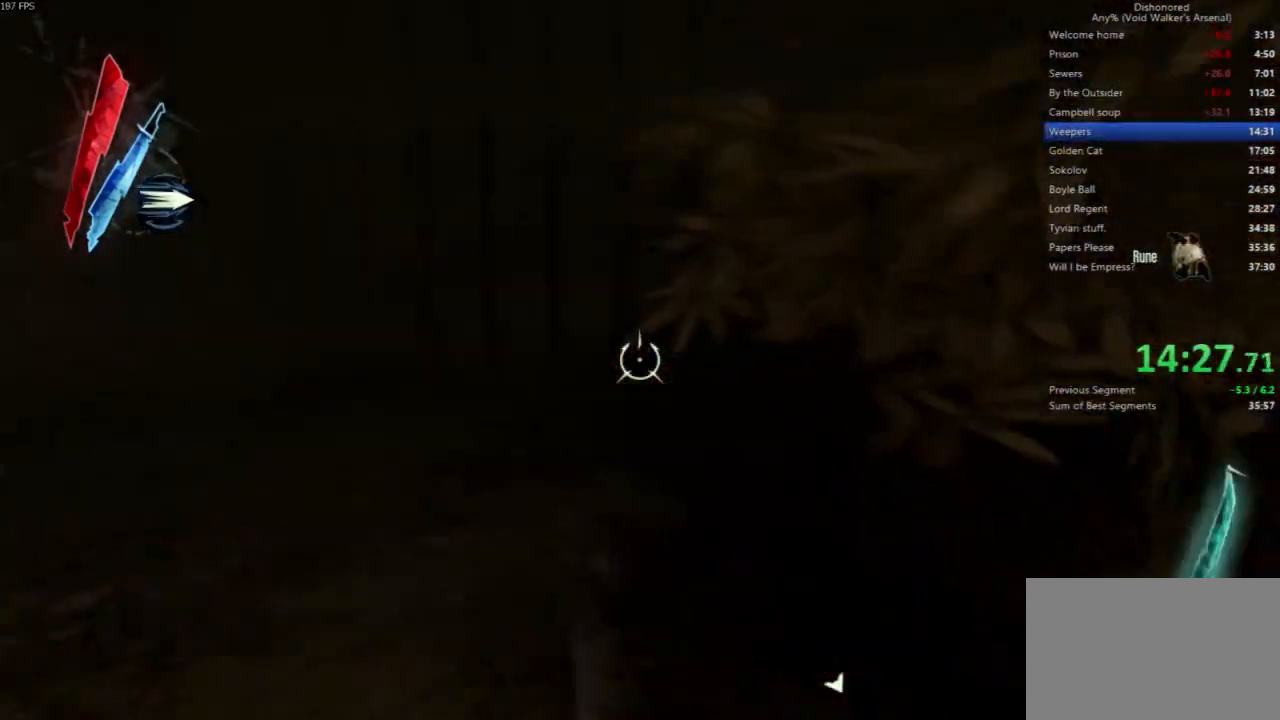
{"keys": ["a", "shift", "w"], "mouse": [], "events": [[67, "space", "up"], [400, "a", "down"]]}